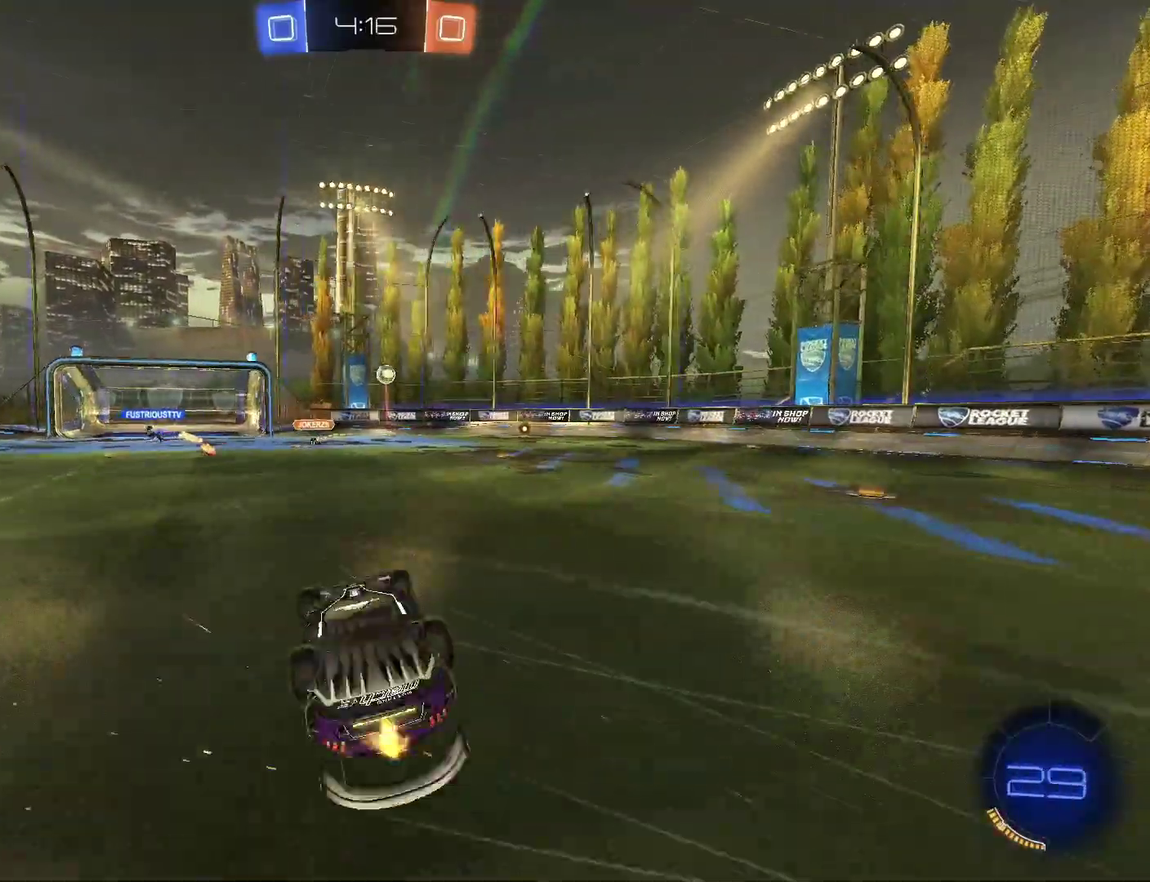
Gameplay with a controller (PlayStation layout); each line is a JSON object with the inputs held at the frame after it. "events" lists button and stick changes between this image and that frame as [ms after this image, input, new state], when the widget could be followed in between. Not read: L1 L2 R1.
{"buttons": ["R2"], "left_stick": "left", "right_stick": "center"}
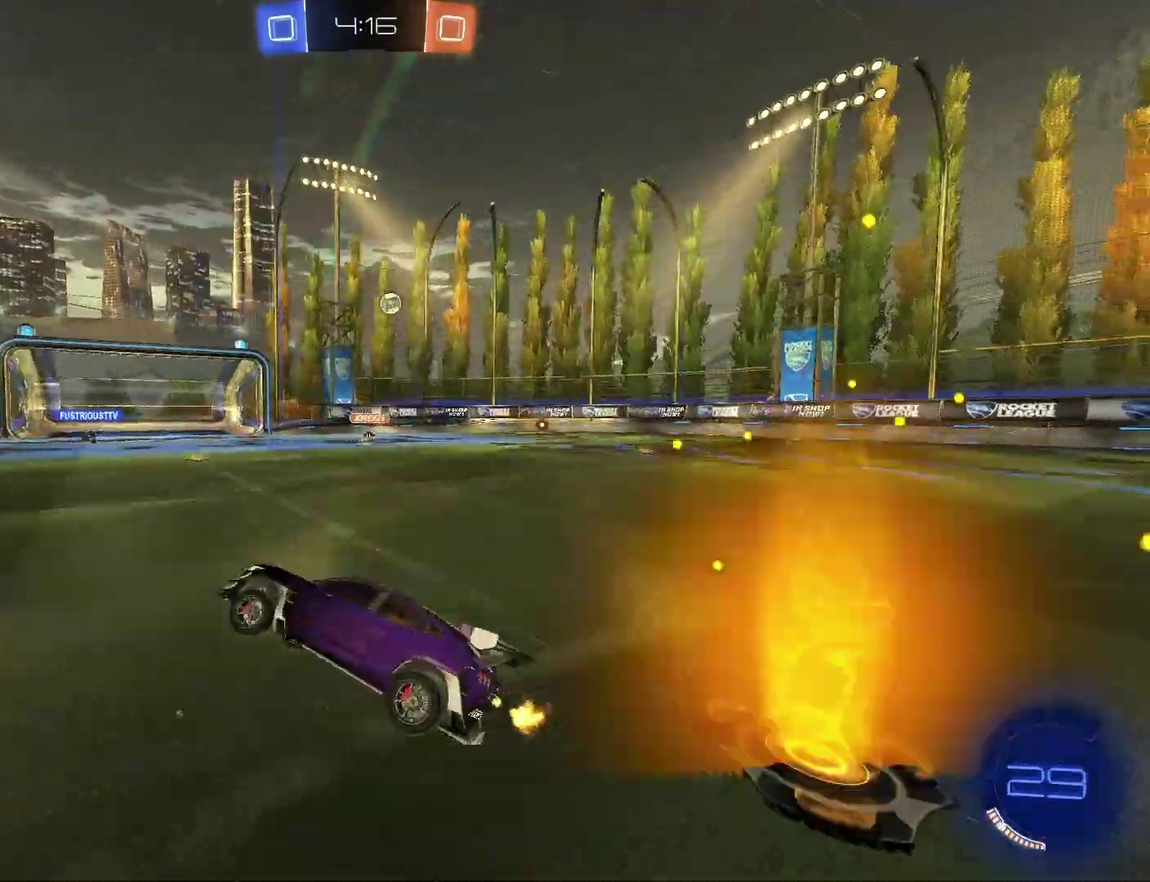
{"buttons": ["R2"], "left_stick": "center", "right_stick": "center"}
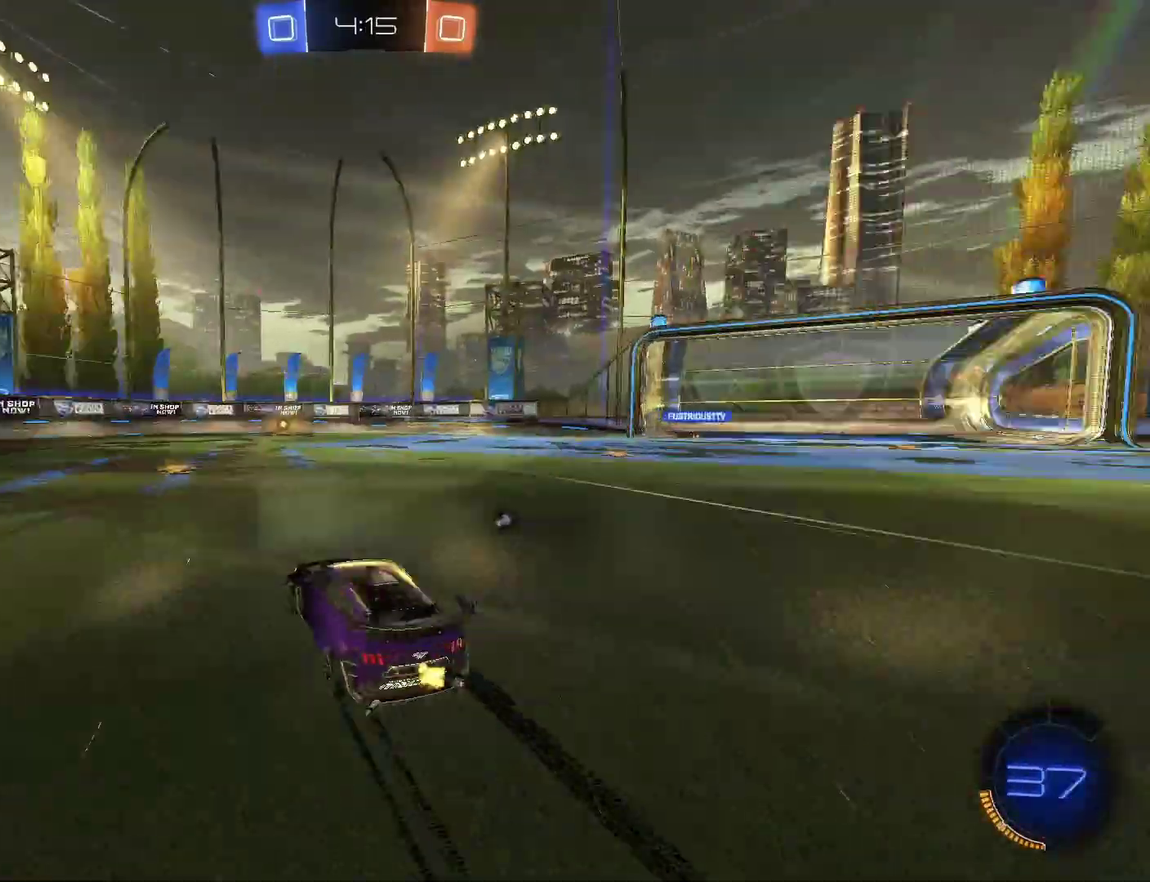
{"buttons": ["R2"], "left_stick": "up-right", "right_stick": "center", "events": [[433, "left_stick", "up-right"]]}
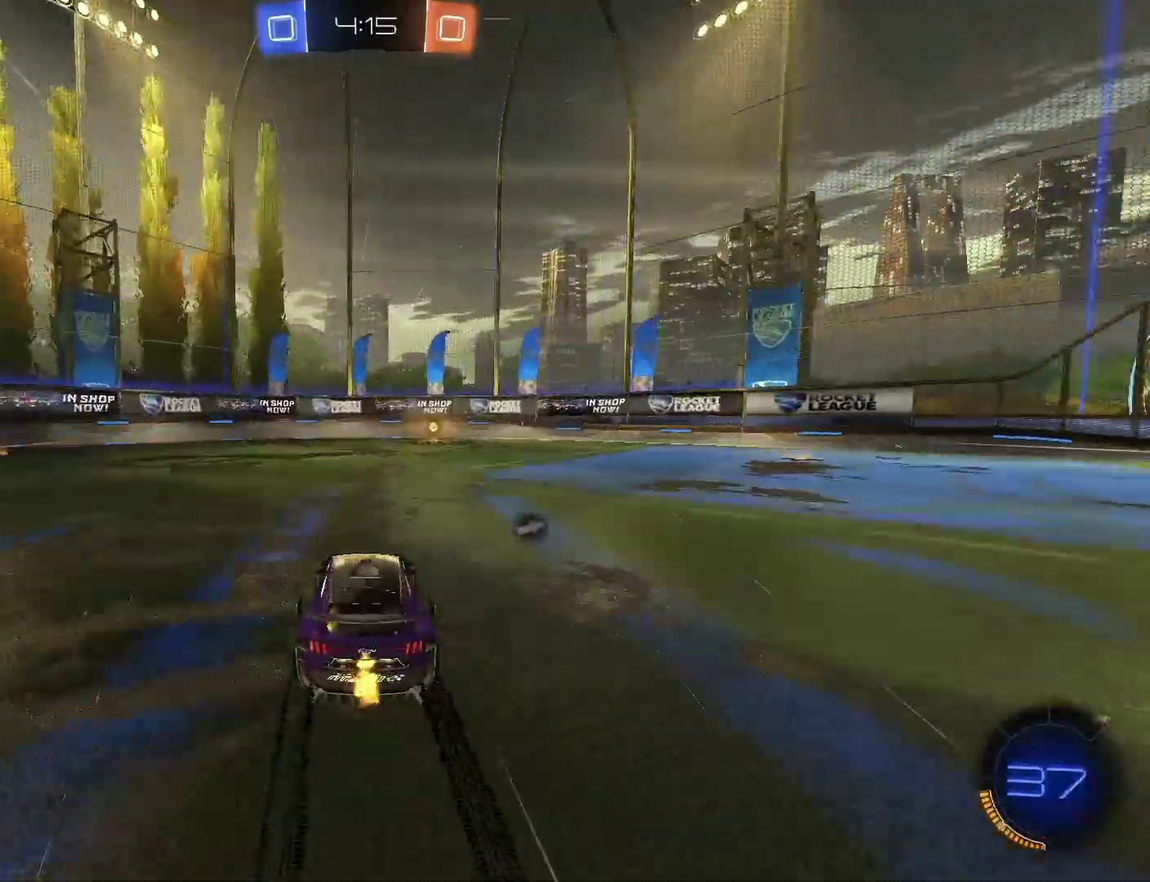
{"buttons": ["R2"], "left_stick": "center", "right_stick": "center", "events": [[67, "L3", "down"], [67, "left_stick", "center"], [133, "L3", "up"]]}
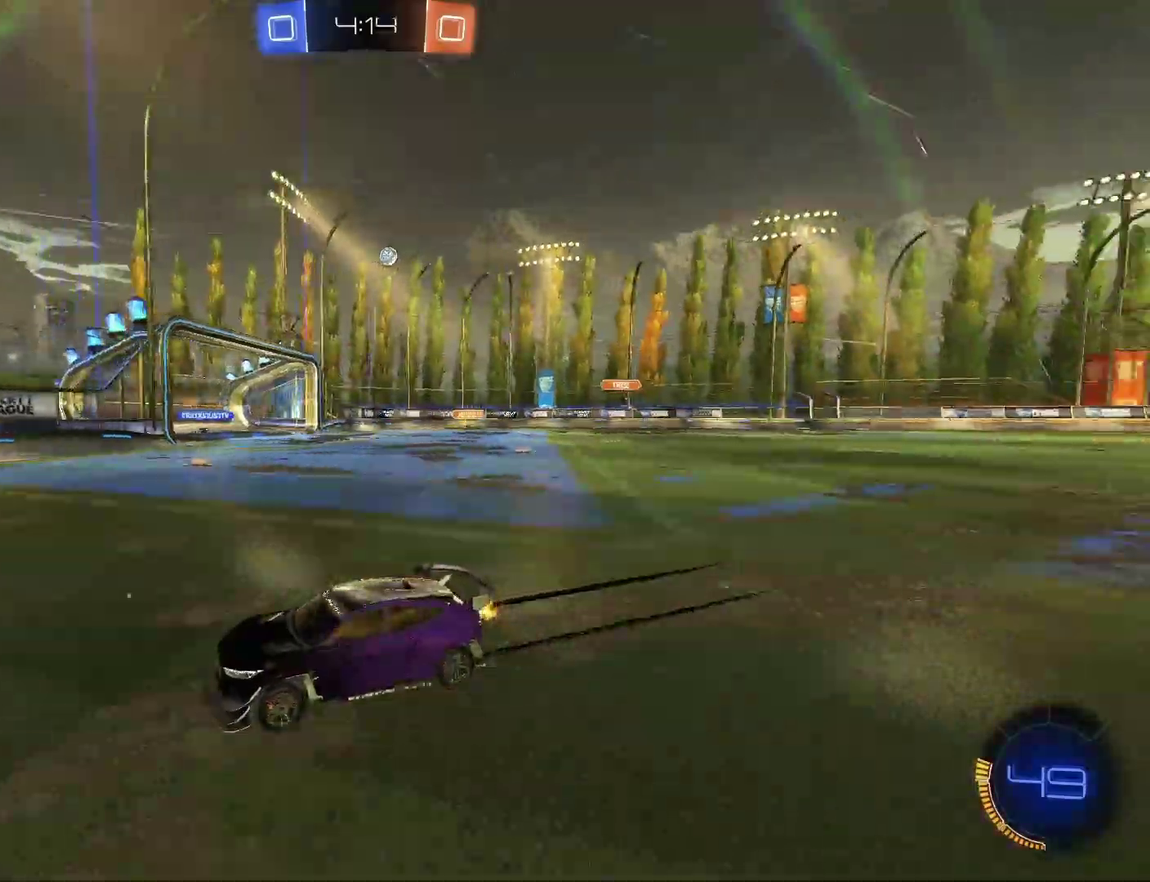
{"buttons": ["CIRCLE", "R2"], "left_stick": "right", "right_stick": "center", "events": [[33, "left_stick", "right"], [433, "CIRCLE", "down"]]}
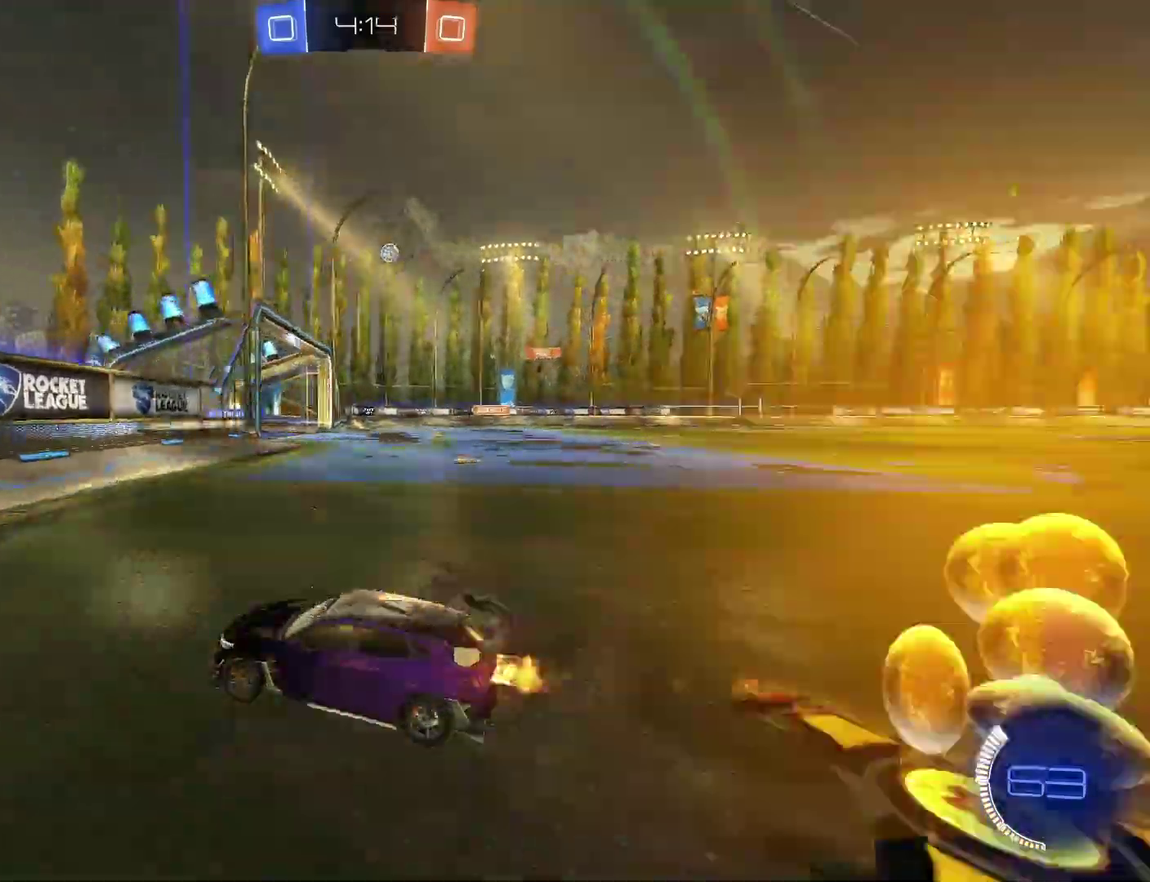
{"buttons": ["R2"], "left_stick": "right", "right_stick": "center", "events": [[100, "CIRCLE", "up"], [200, "CIRCLE", "down"], [333, "CIRCLE", "up"]]}
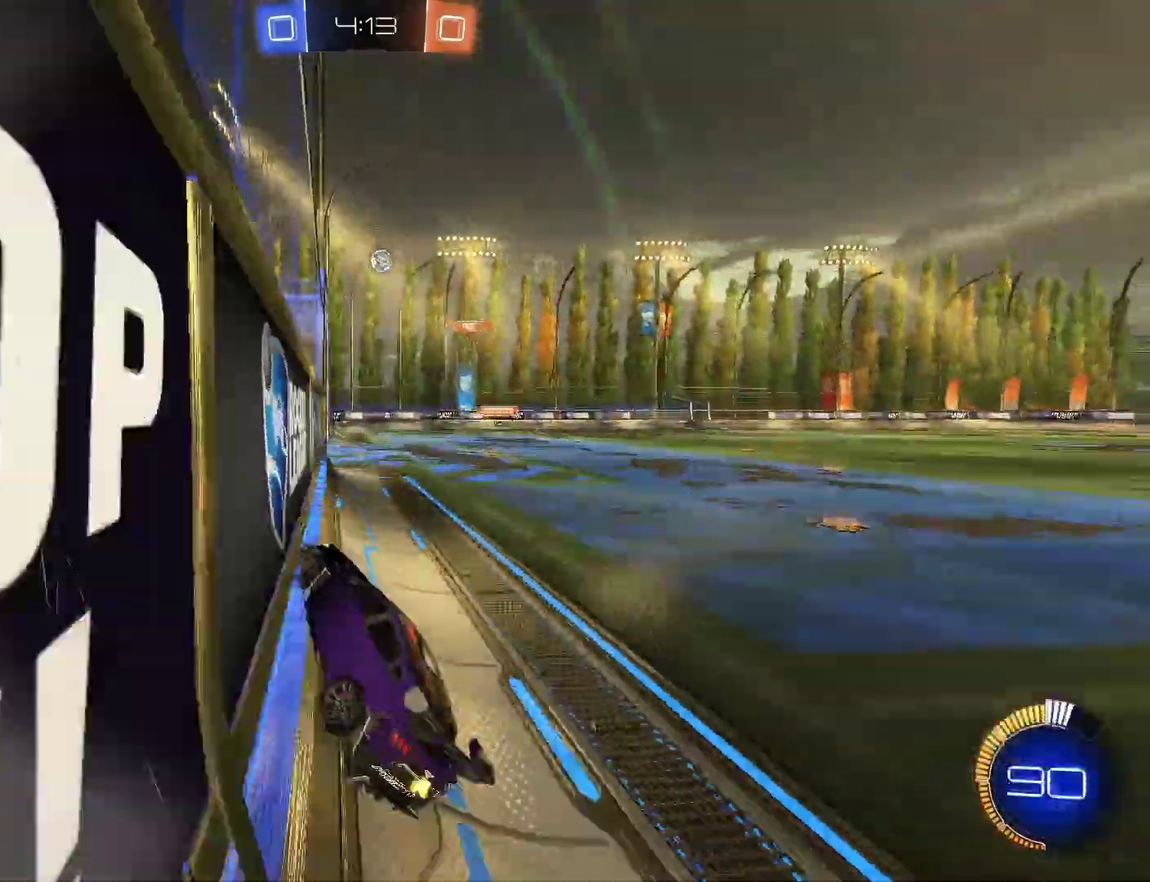
{"buttons": ["R2"], "left_stick": "center", "right_stick": "center", "events": [[233, "CIRCLE", "down"], [300, "CIRCLE", "up"], [300, "left_stick", "up-right"], [367, "left_stick", "center"]]}
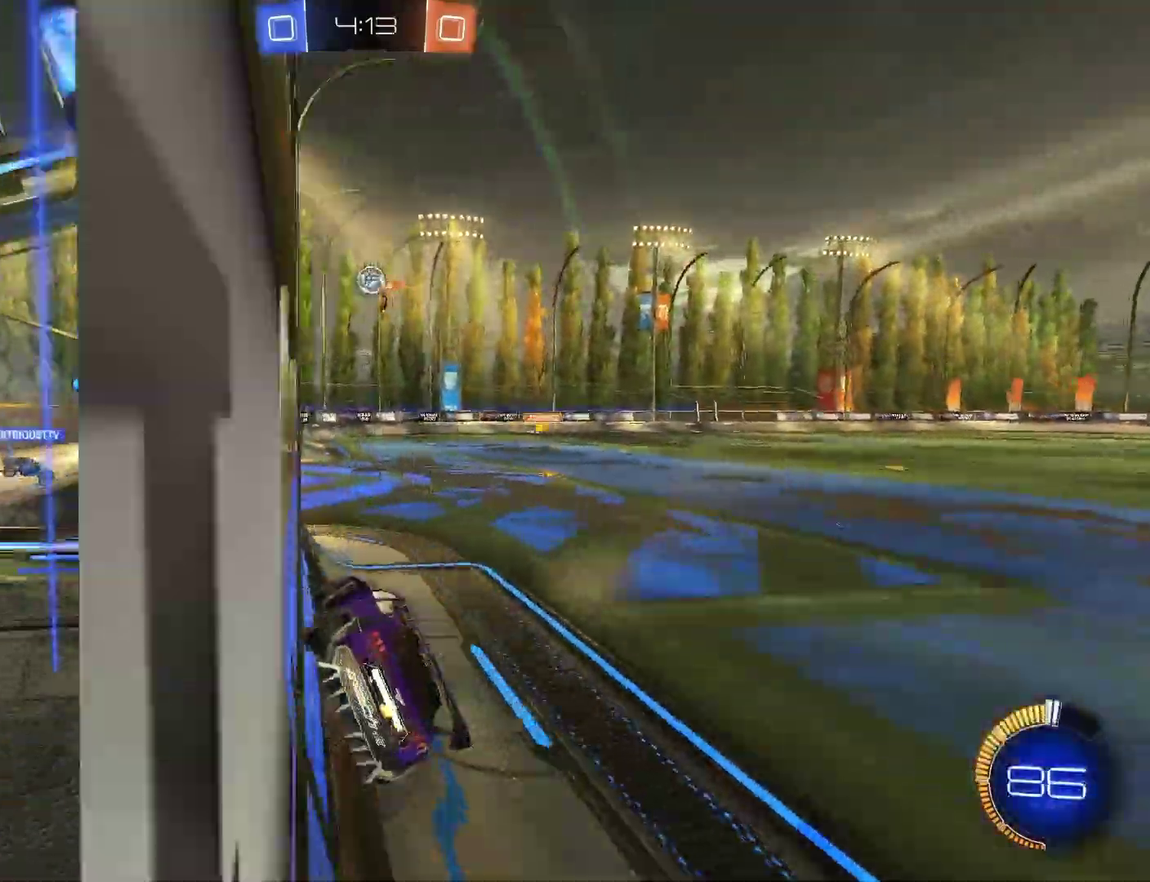
{"buttons": ["R2"], "left_stick": "left", "right_stick": "center", "events": [[67, "R2", "up"], [233, "R2", "down"], [333, "left_stick", "left"]]}
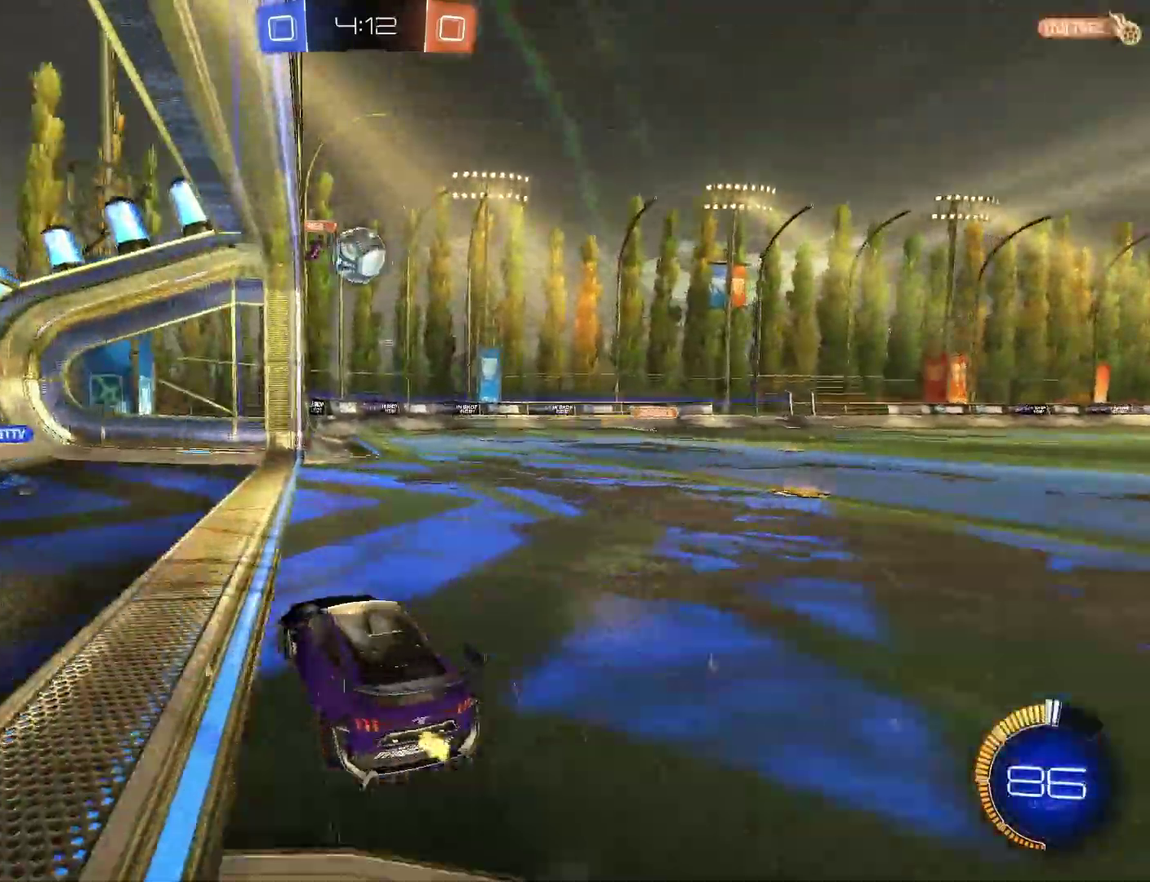
{"buttons": ["CROSS", "CIRCLE", "R2"], "left_stick": "right", "right_stick": "center", "events": [[100, "left_stick", "down"], [133, "CIRCLE", "down"], [167, "CROSS", "down"], [167, "left_stick", "down-right"], [300, "CIRCLE", "up"], [300, "CROSS", "up"], [300, "left_stick", "center"], [400, "CIRCLE", "down"], [400, "CROSS", "down"], [400, "left_stick", "right"]]}
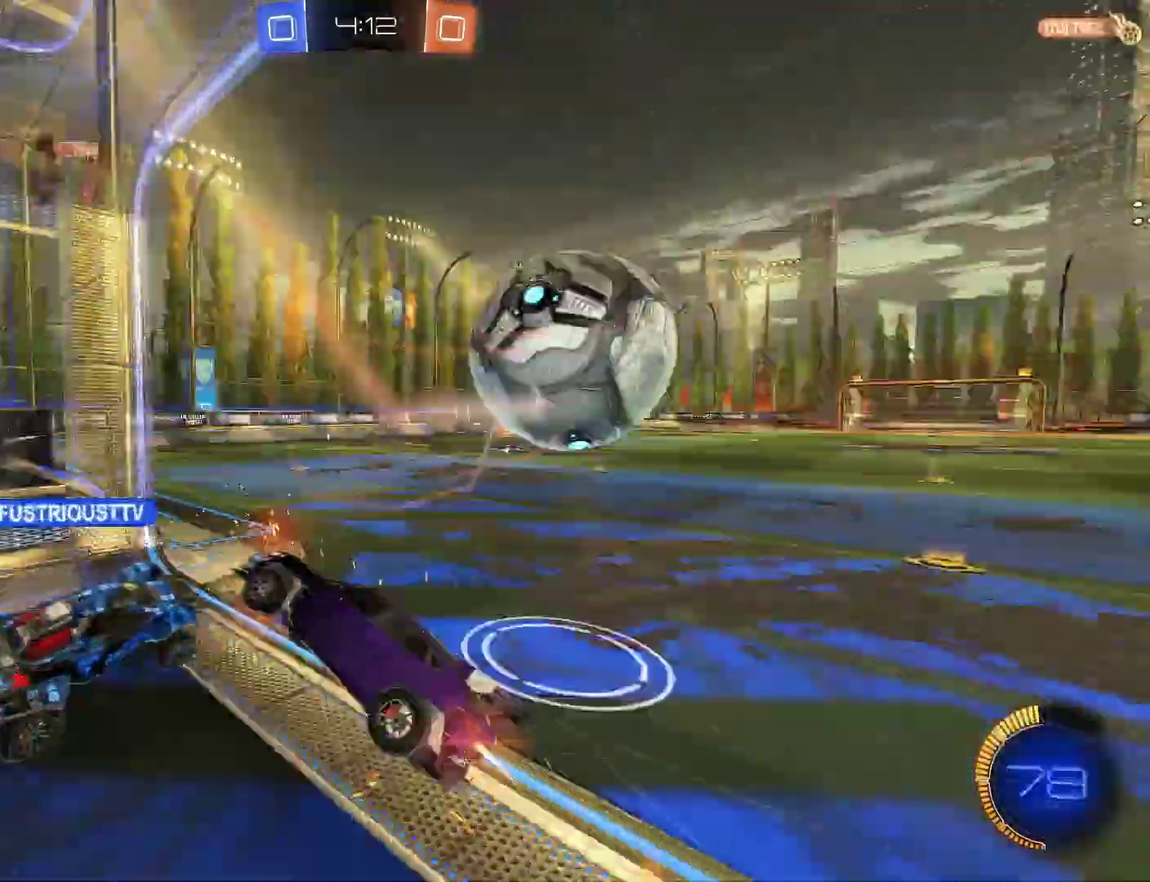
{"buttons": ["TRIANGLE", "R2"], "left_stick": "up-right", "right_stick": "center", "events": [[33, "TRIANGLE", "down"], [67, "CROSS", "up"], [133, "CIRCLE", "up"], [500, "left_stick", "up-right"]]}
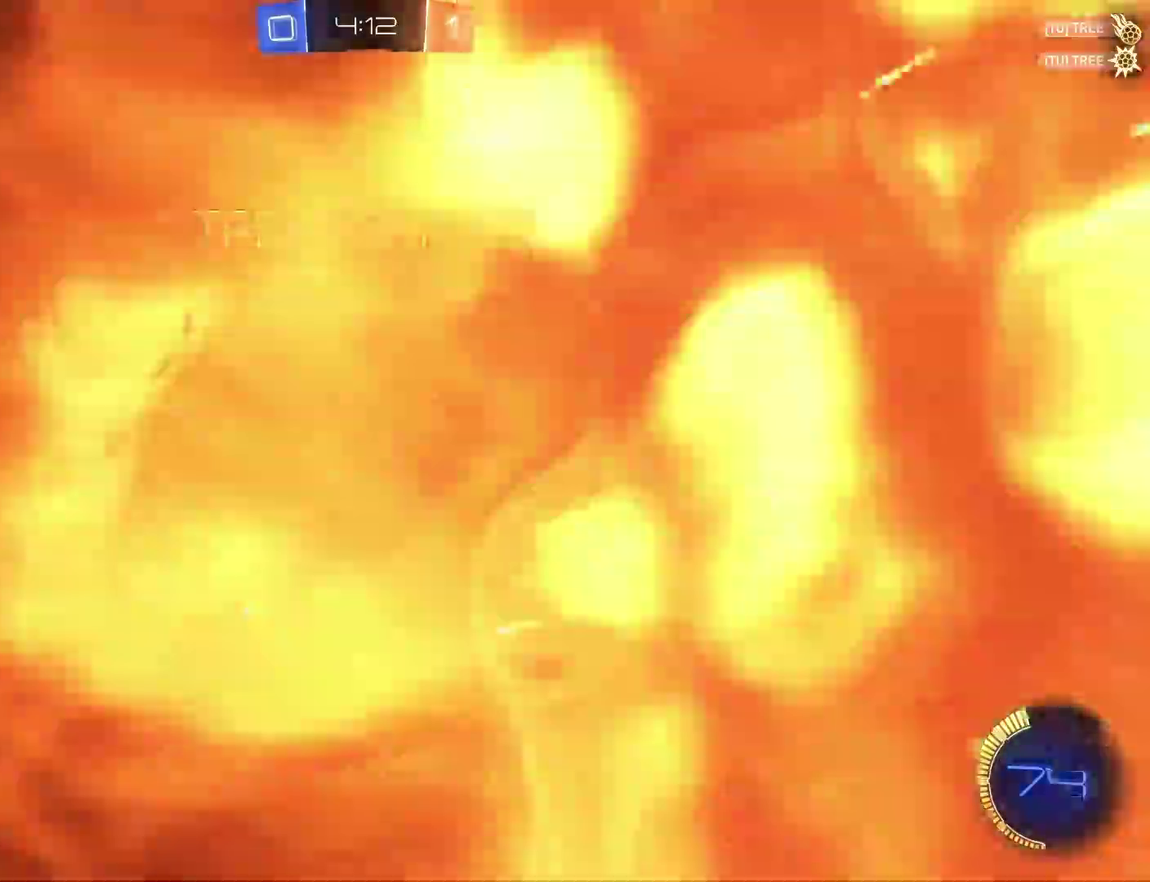
{"buttons": [], "left_stick": "left", "right_stick": "center", "events": [[133, "TRIANGLE", "up"], [367, "left_stick", "up"], [433, "left_stick", "up-left"], [467, "R2", "up"], [500, "left_stick", "left"]]}
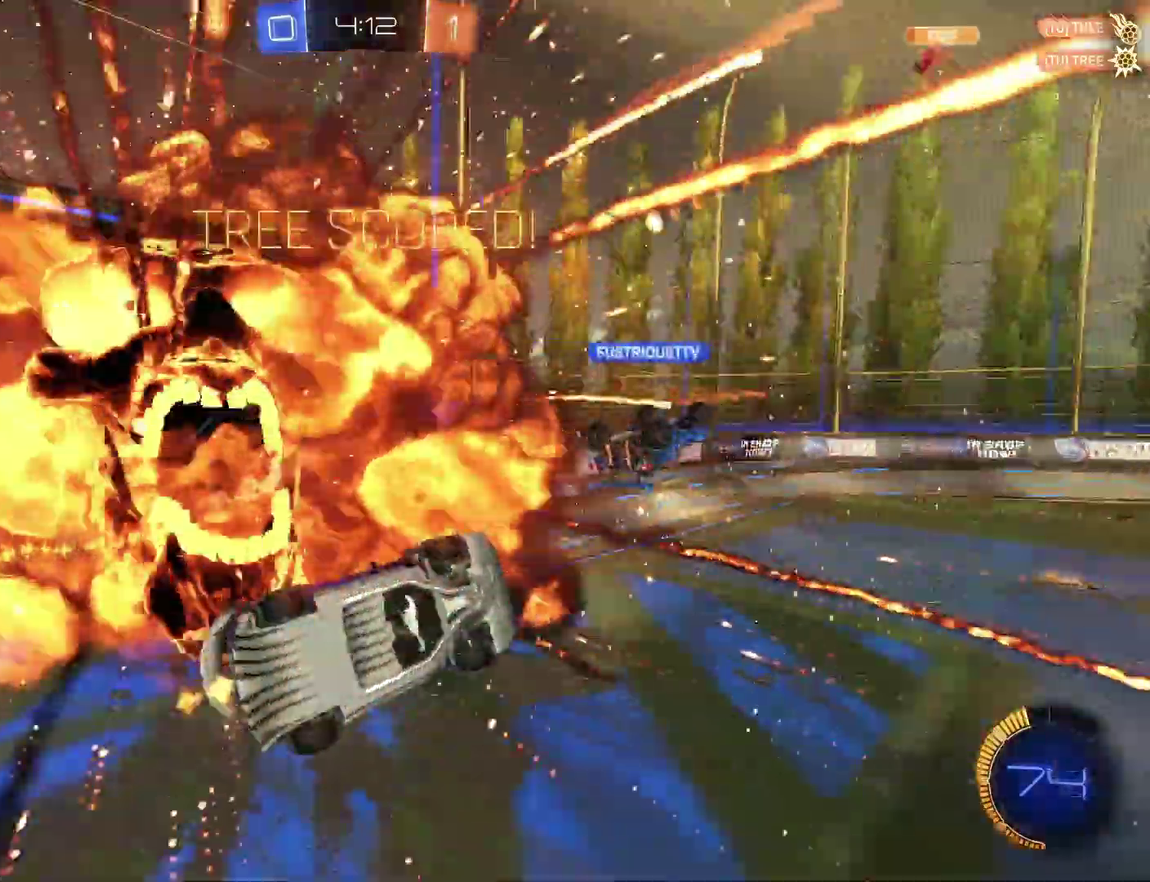
{"buttons": [], "left_stick": "center", "right_stick": "center", "events": [[133, "R2", "down"], [200, "TRIANGLE", "down"], [233, "left_stick", "down-right"], [367, "R2", "up"], [367, "TRIANGLE", "up"], [367, "left_stick", "center"]]}
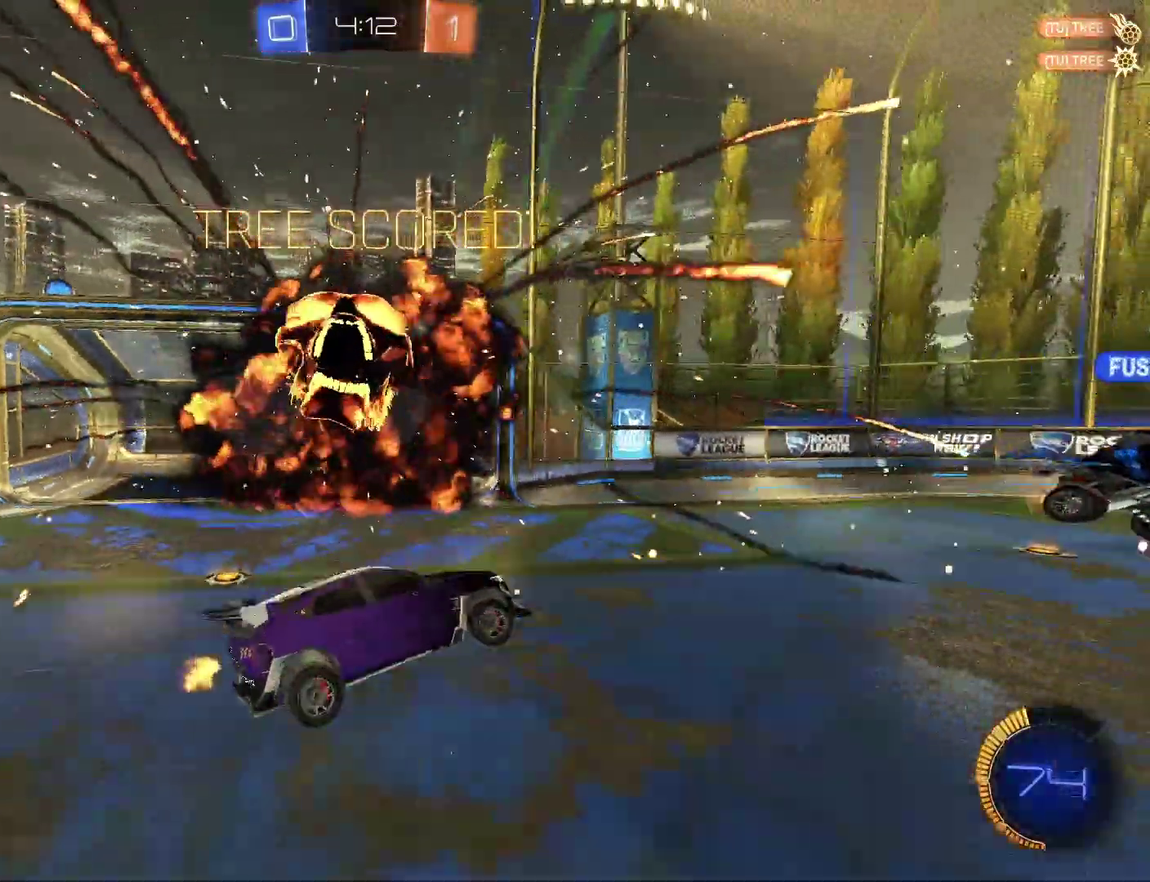
{"buttons": ["R2"], "left_stick": "right", "right_stick": "center", "events": [[33, "R2", "down"], [33, "TRIANGLE", "down"], [167, "R2", "up"], [167, "TRIANGLE", "up"], [167, "left_stick", "right"], [500, "R2", "down"]]}
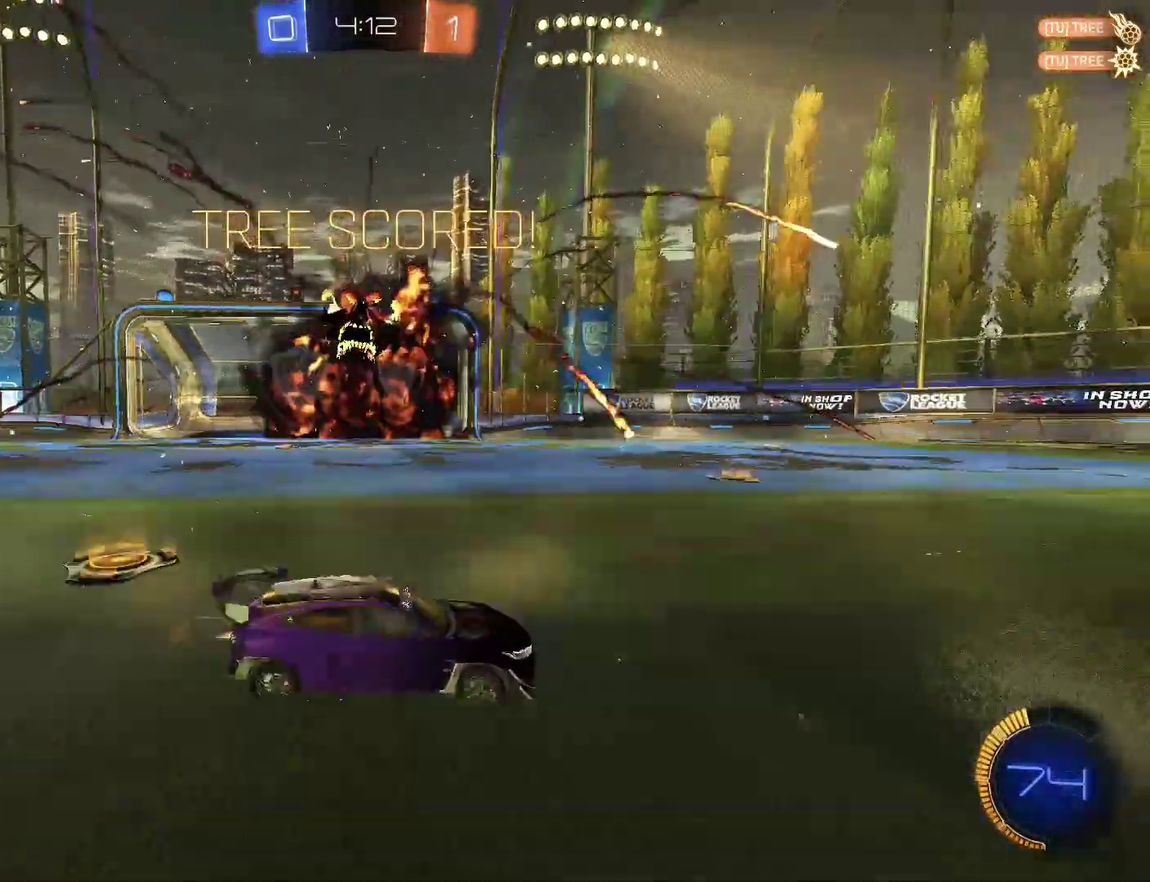
{"buttons": ["TRIANGLE", "R2"], "left_stick": "right", "right_stick": "center", "events": [[33, "CIRCLE", "down"], [67, "CROSS", "down"], [133, "CROSS", "up"], [133, "left_stick", "up-right"], [200, "CROSS", "down"], [200, "left_stick", "right"], [333, "CROSS", "up"], [333, "TRIANGLE", "down"], [500, "CIRCLE", "up"]]}
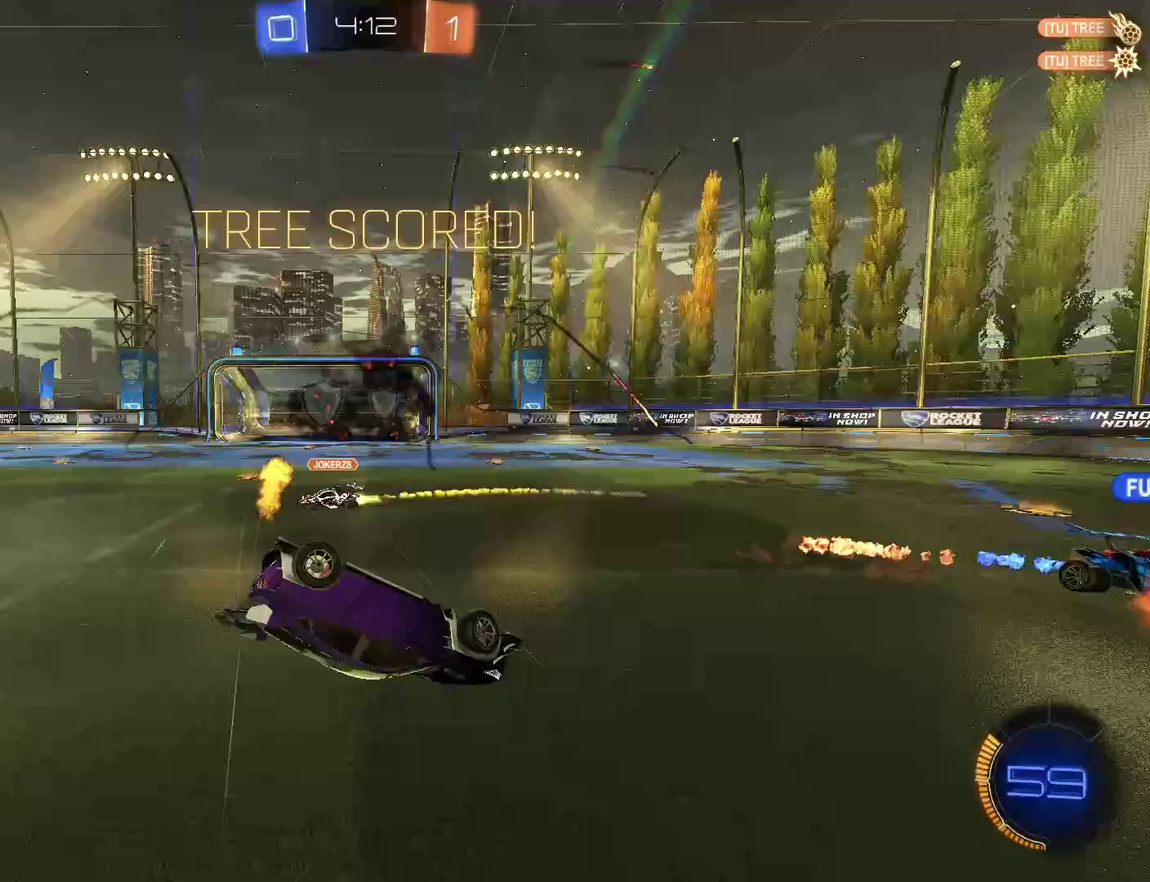
{"buttons": [], "left_stick": "center", "right_stick": "center", "events": [[367, "R2", "up"], [367, "TRIANGLE", "up"], [433, "left_stick", "down-right"], [500, "left_stick", "center"]]}